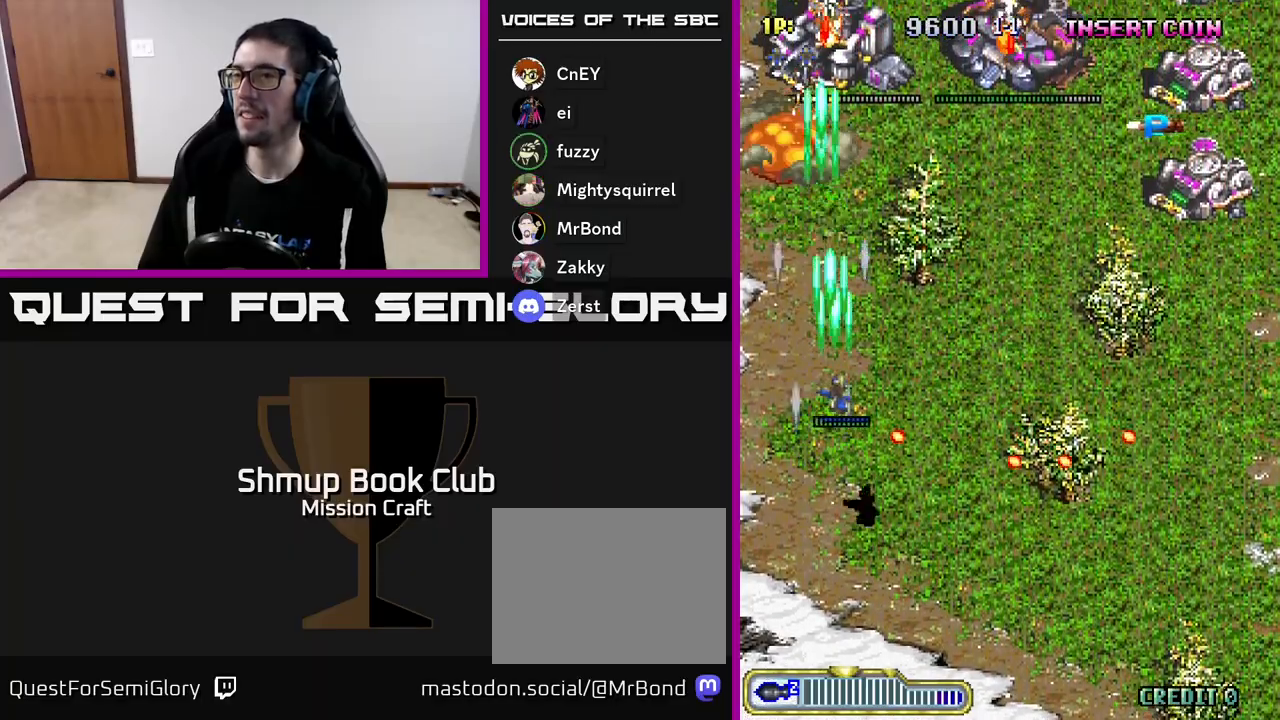
Gameplay with a controller (Xbox layout); each line is a JSON object with the inputs held at the frame after it. "events" lists button and stick changes between this image and that frame as [ms after this image, input, new state], when the widget could be followed in between. Not read: right_stick.
{"buttons": ["R2", "DPAD_RIGHT"], "left_stick": "center", "events": []}
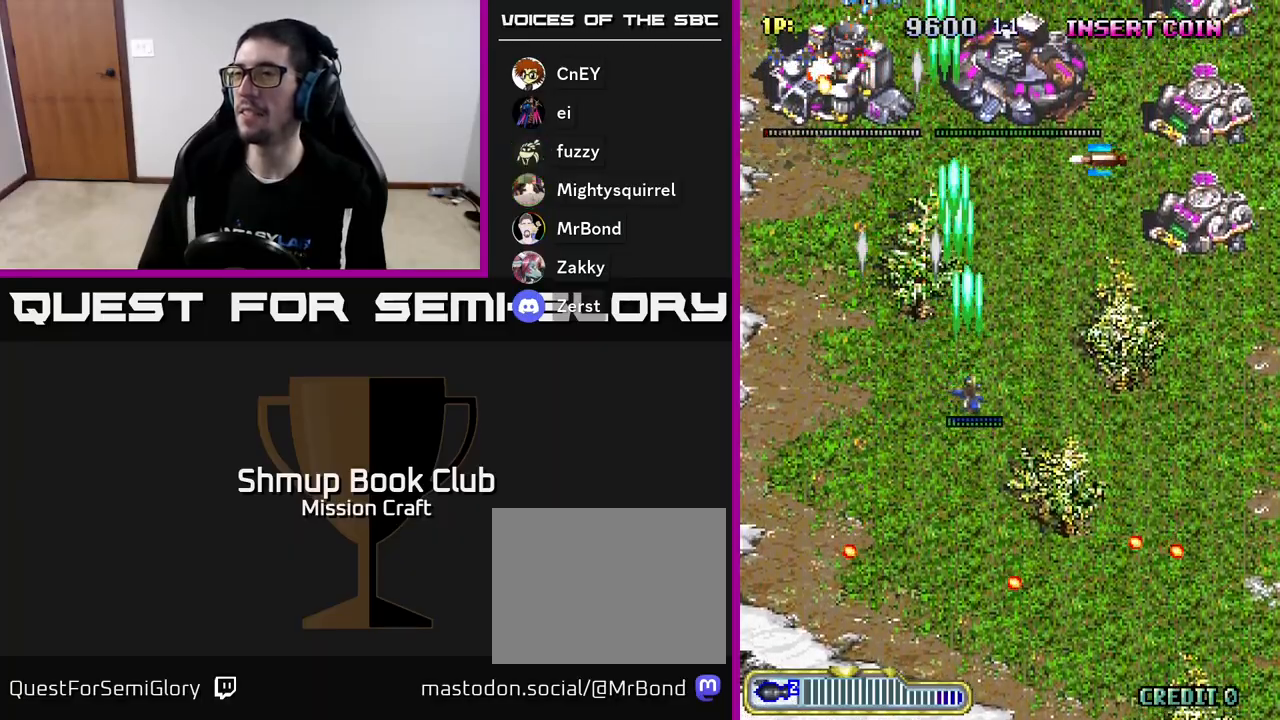
{"buttons": ["R2", "DPAD_RIGHT"], "left_stick": "center", "events": []}
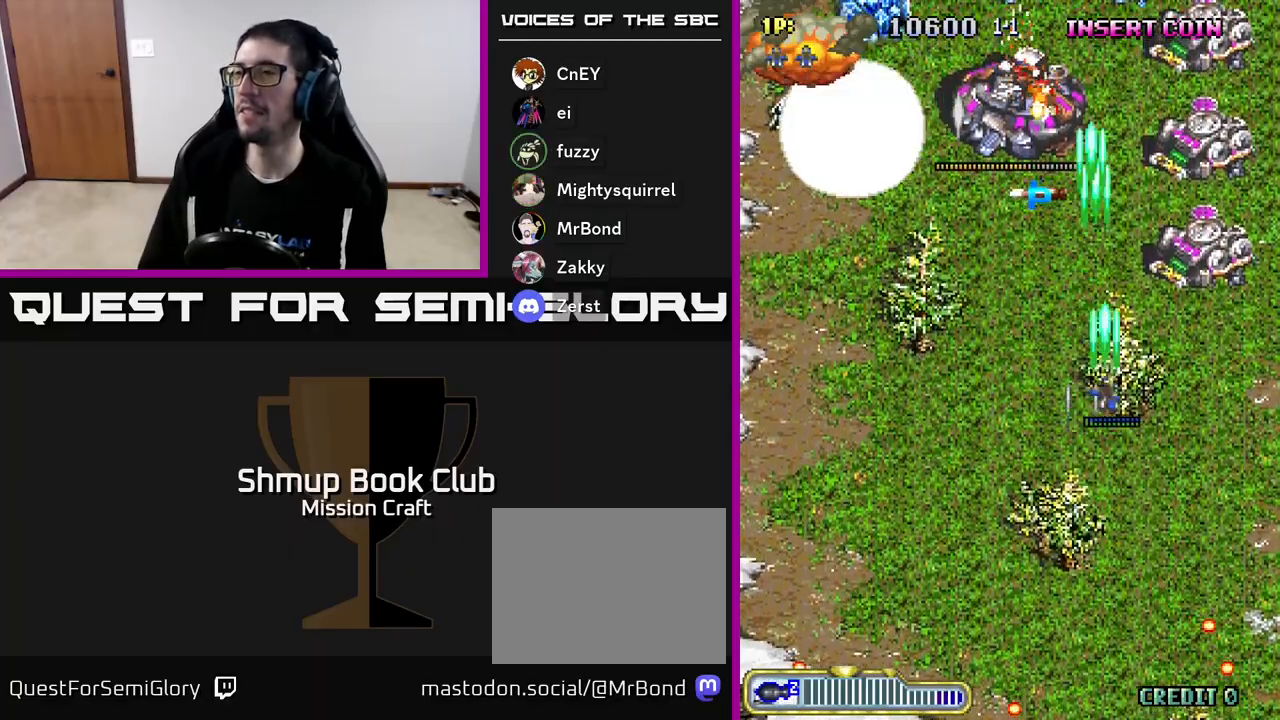
{"buttons": ["R2", "DPAD_DOWN"], "left_stick": "center", "events": [[317, "DPAD_DOWN", "down"], [383, "DPAD_RIGHT", "up"]]}
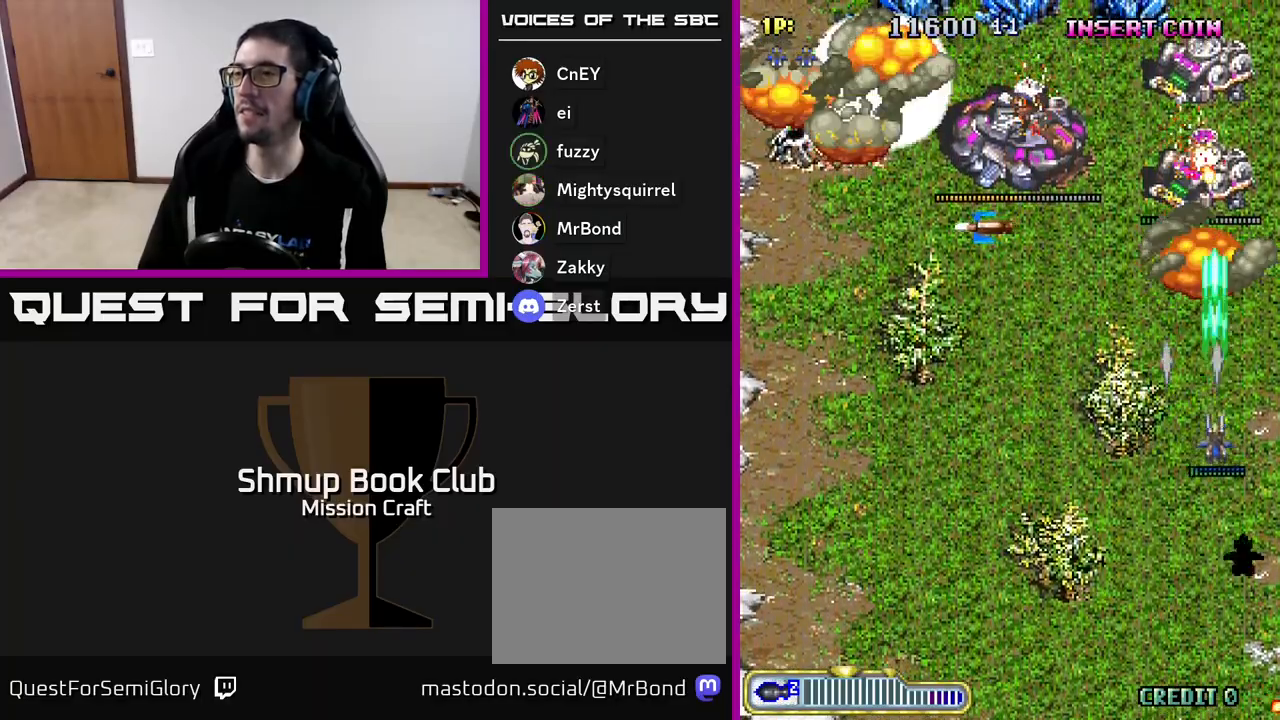
{"buttons": ["R2", "DPAD_DOWN"], "left_stick": "center", "events": []}
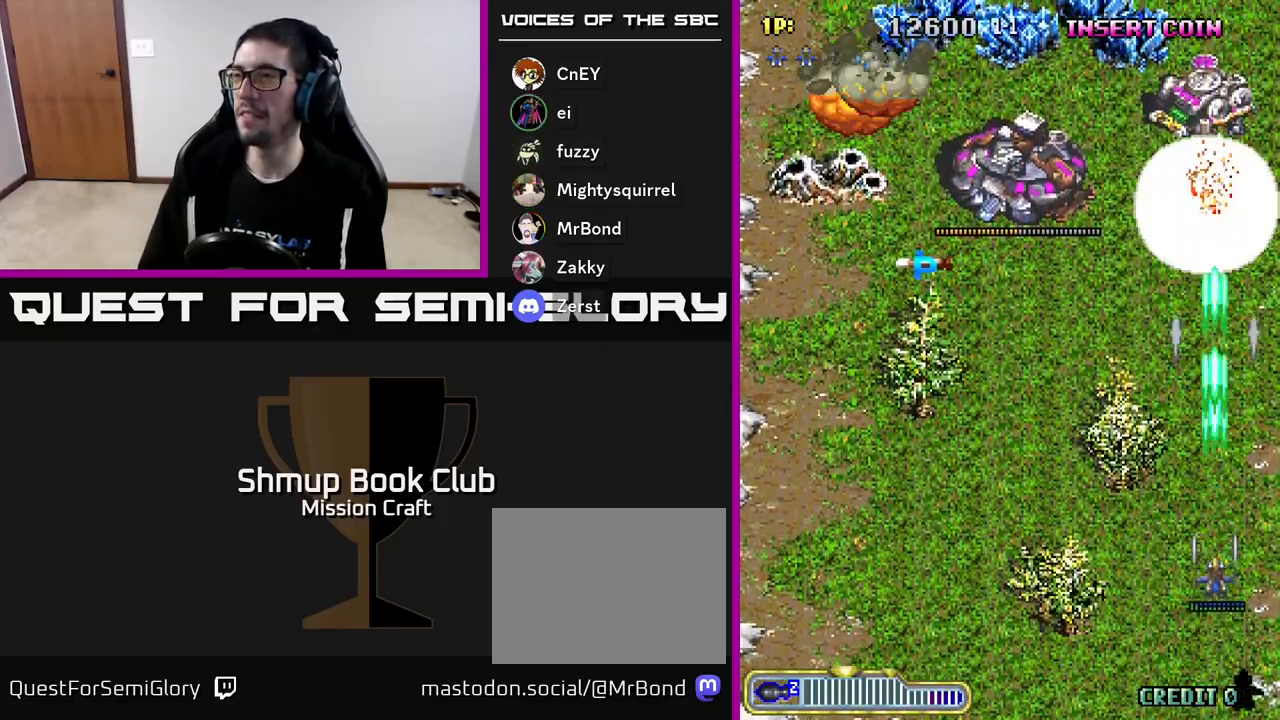
{"buttons": ["R2", "DPAD_UP"], "left_stick": "center", "events": [[50, "DPAD_DOWN", "up"], [117, "DPAD_UP", "down"]]}
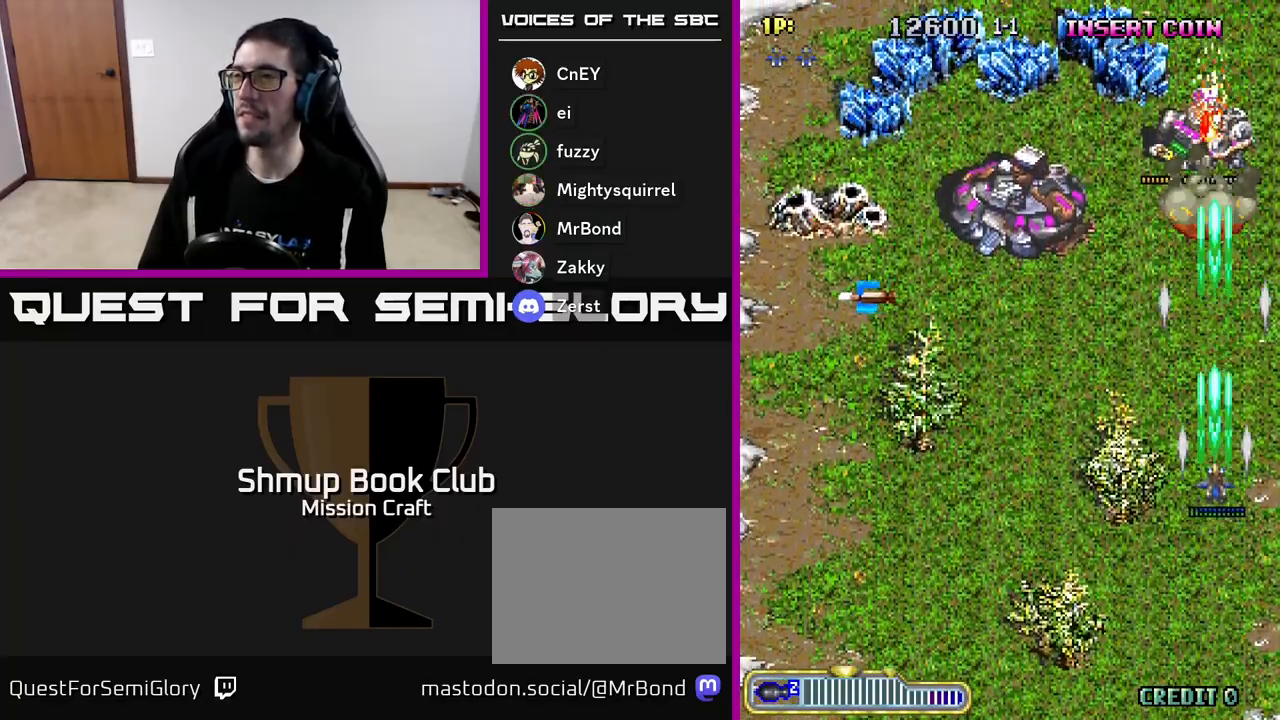
{"buttons": ["R2", "DPAD_LEFT"], "left_stick": "center", "events": [[33, "DPAD_LEFT", "down"], [167, "DPAD_UP", "up"]]}
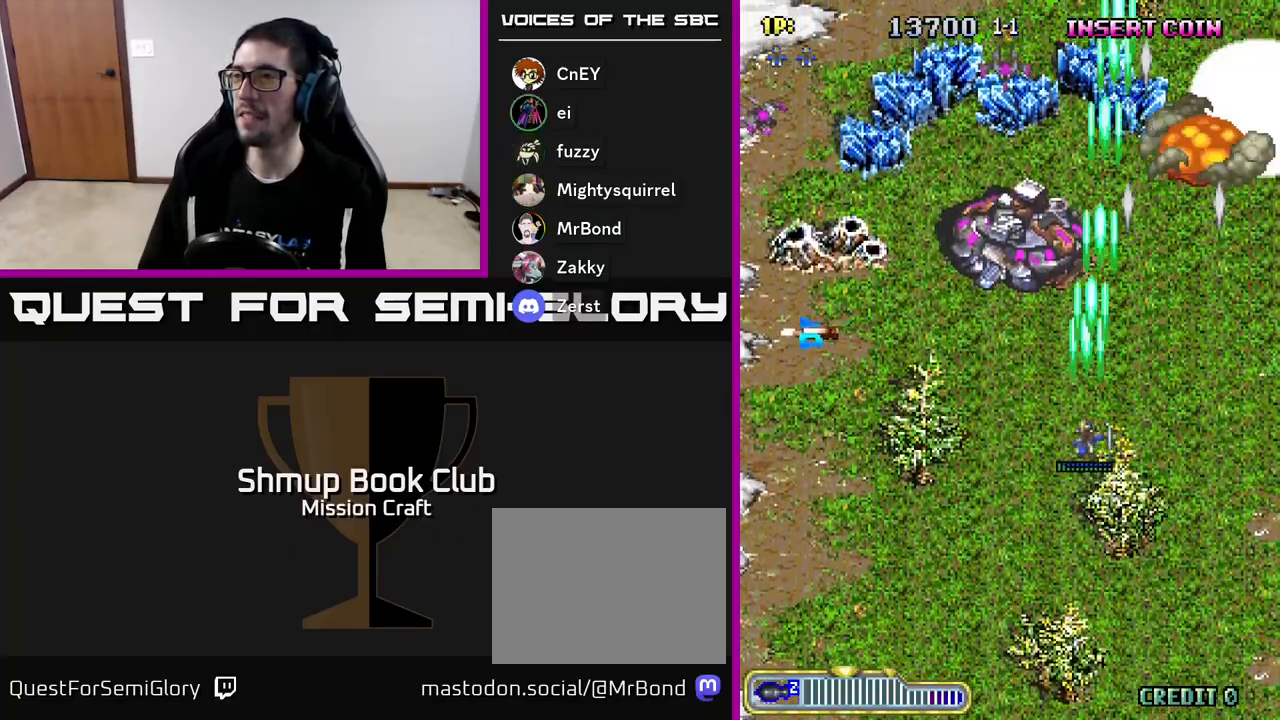
{"buttons": ["R2", "DPAD_DOWN"], "left_stick": "center", "events": [[300, "DPAD_LEFT", "up"], [333, "DPAD_RIGHT", "down"], [433, "DPAD_DOWN", "down"], [483, "DPAD_RIGHT", "up"]]}
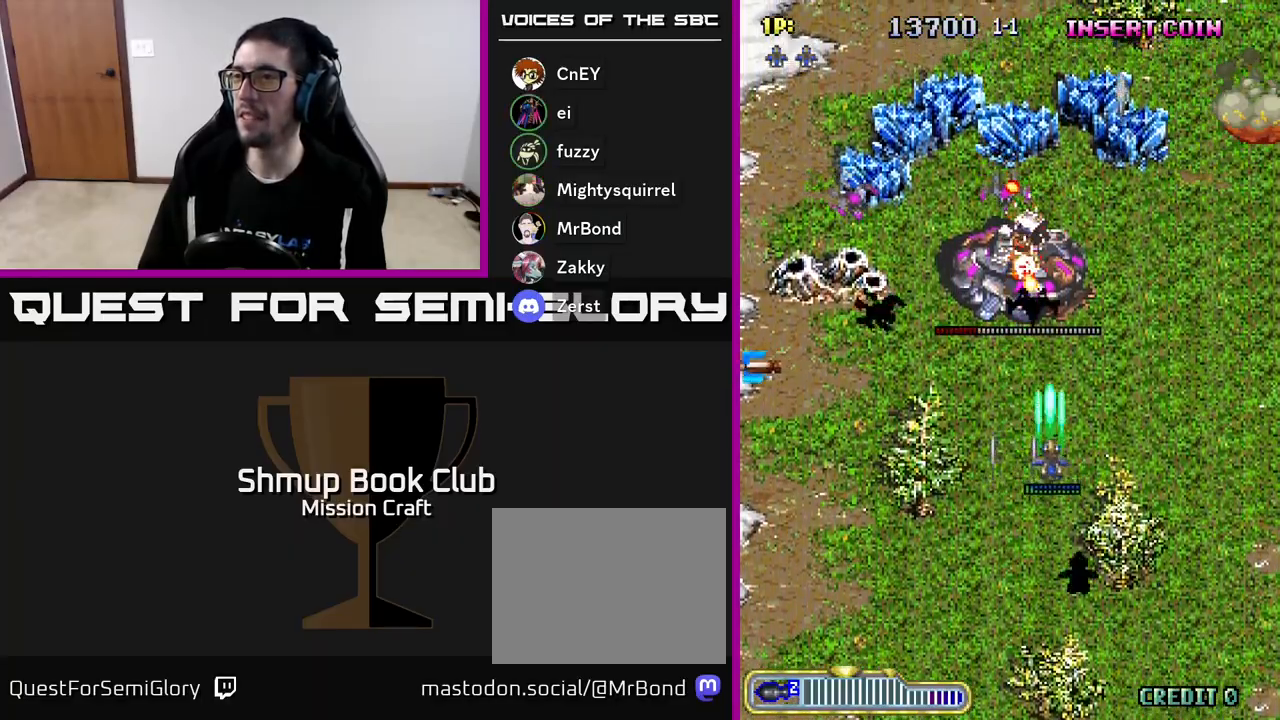
{"buttons": ["R2", "DPAD_DOWN"], "left_stick": "center", "events": [[100, "DPAD_LEFT", "down"], [317, "DPAD_LEFT", "up"]]}
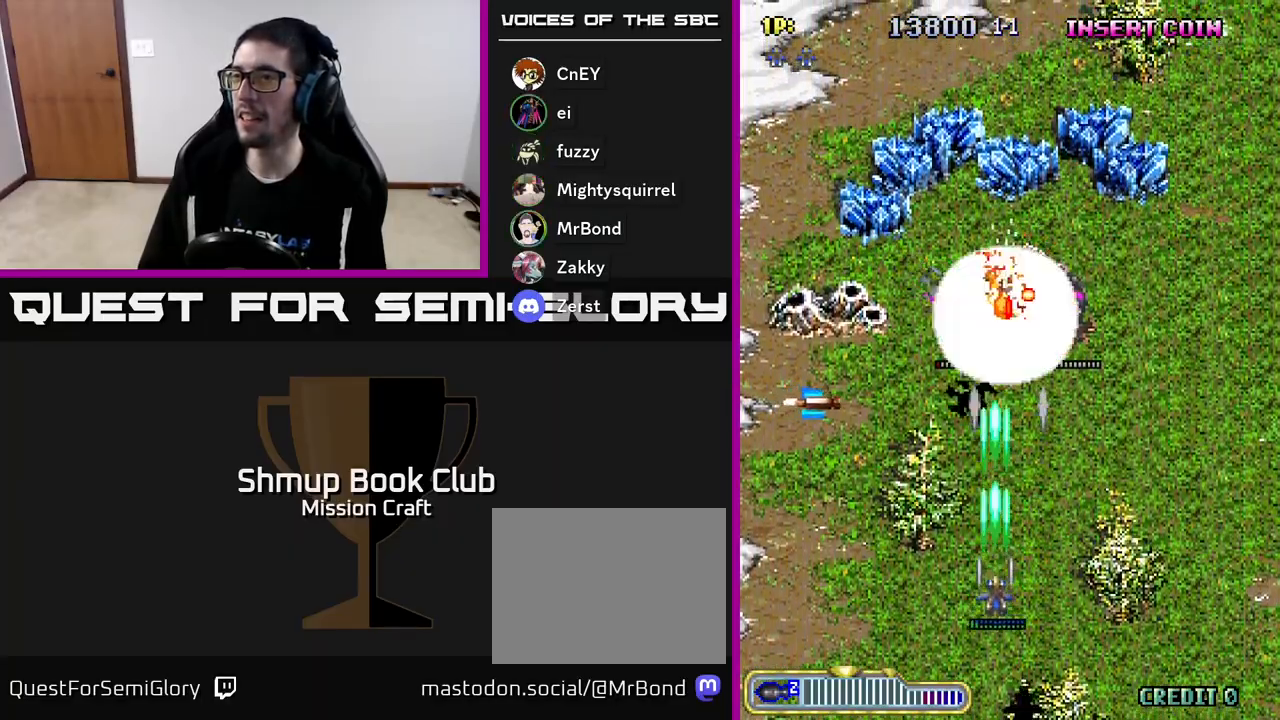
{"buttons": ["R2", "DPAD_UP", "DPAD_LEFT"], "left_stick": "center", "events": [[183, "DPAD_DOWN", "up"], [317, "DPAD_UP", "down"], [483, "DPAD_LEFT", "down"]]}
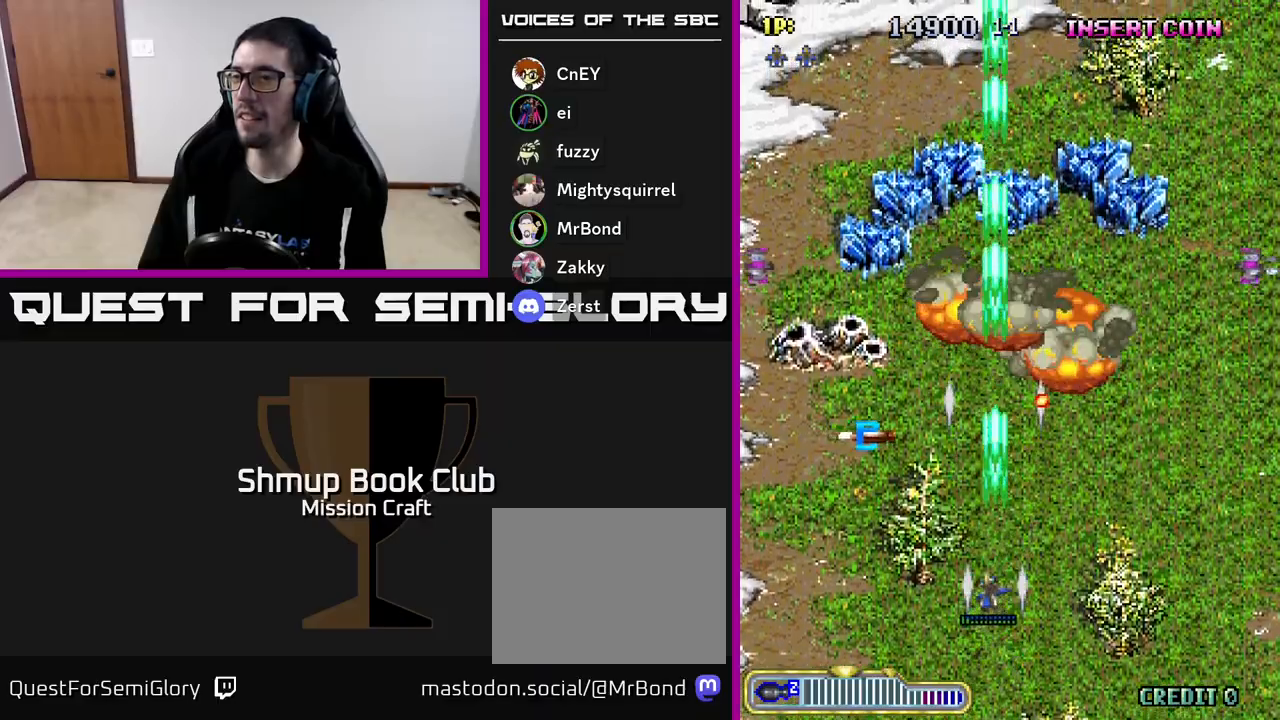
{"buttons": ["R2", "DPAD_UP"], "left_stick": "center", "events": [[150, "DPAD_LEFT", "up"]]}
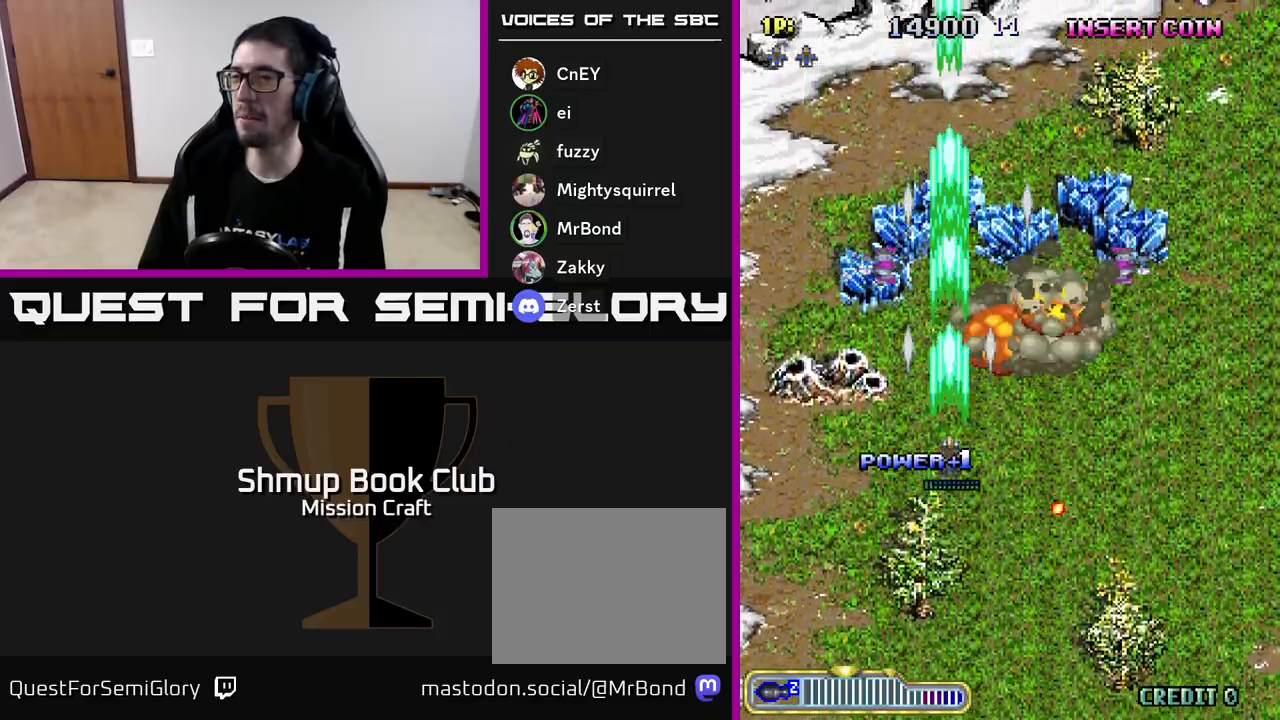
{"buttons": ["R2", "DPAD_DOWN"], "left_stick": "center", "events": [[17, "DPAD_LEFT", "down"], [83, "DPAD_UP", "up"], [100, "DPAD_LEFT", "up"], [133, "DPAD_RIGHT", "down"], [333, "DPAD_DOWN", "down"], [433, "DPAD_RIGHT", "up"]]}
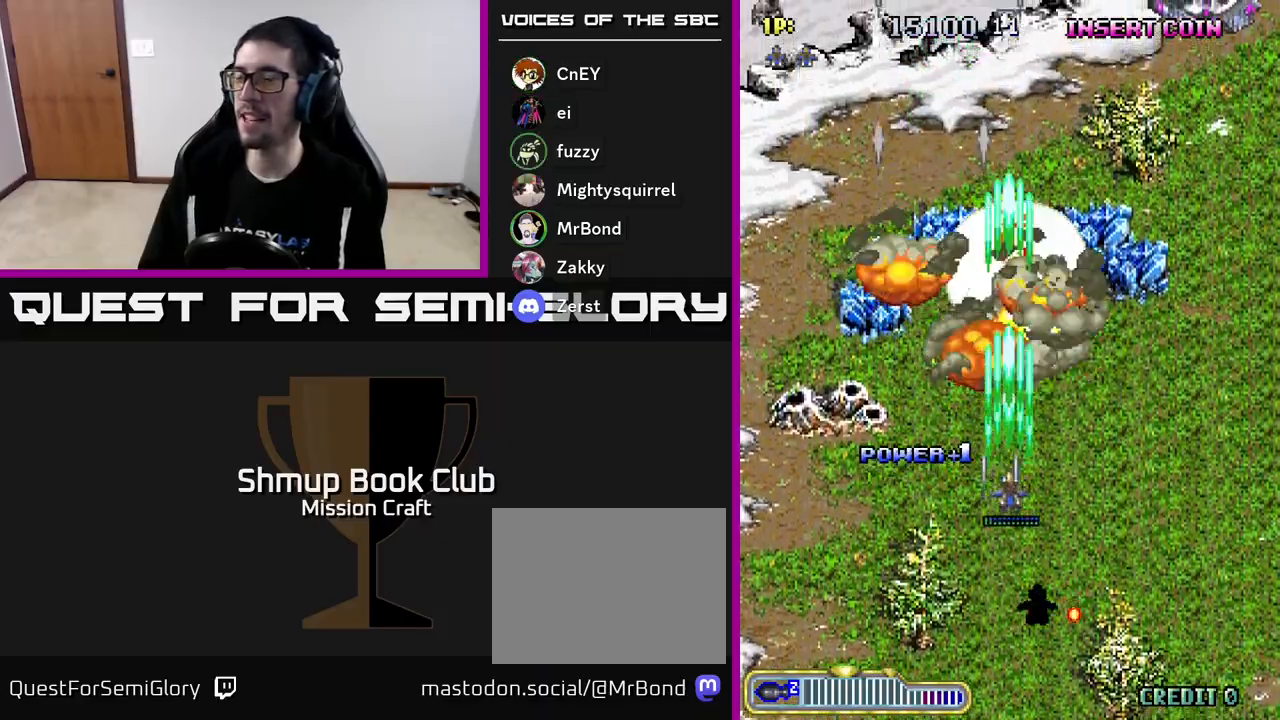
{"buttons": ["R2", "DPAD_RIGHT"], "left_stick": "center", "events": [[50, "DPAD_RIGHT", "down"], [167, "DPAD_DOWN", "up"]]}
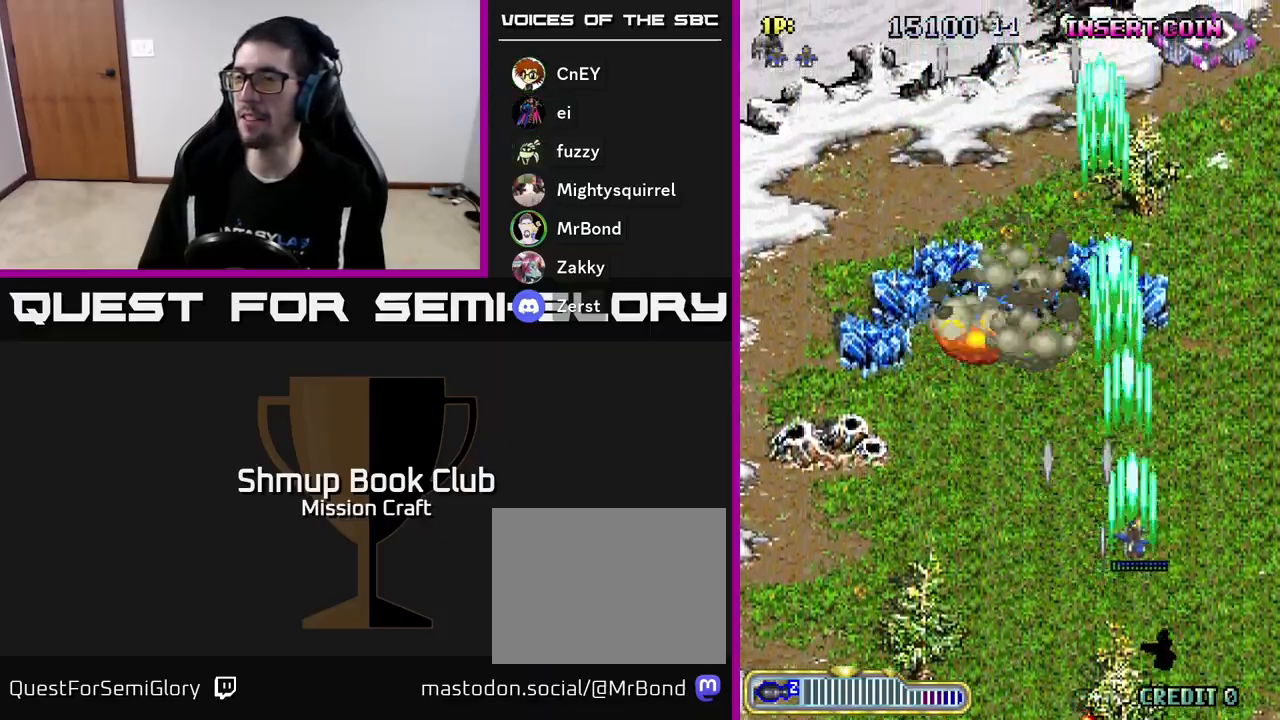
{"buttons": ["R2", "DPAD_LEFT"], "left_stick": "center", "events": [[150, "DPAD_RIGHT", "up"], [283, "DPAD_LEFT", "down"]]}
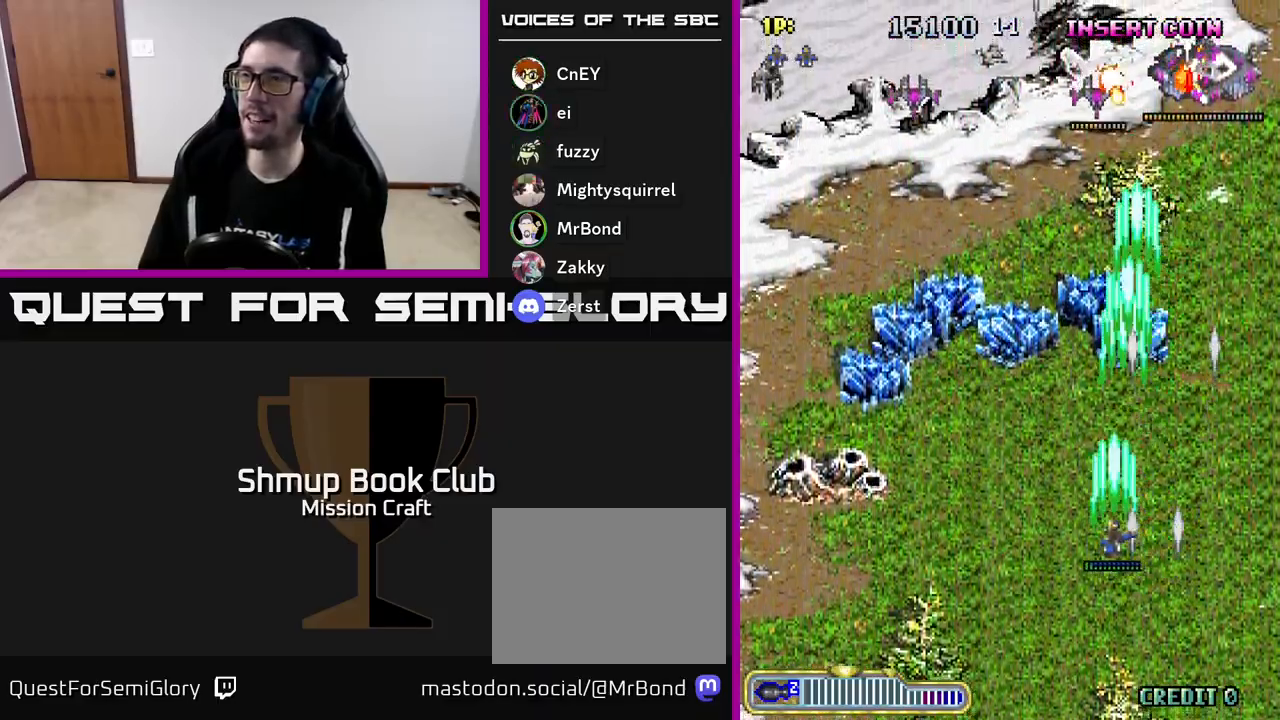
{"buttons": ["R2", "DPAD_LEFT"], "left_stick": "center", "events": []}
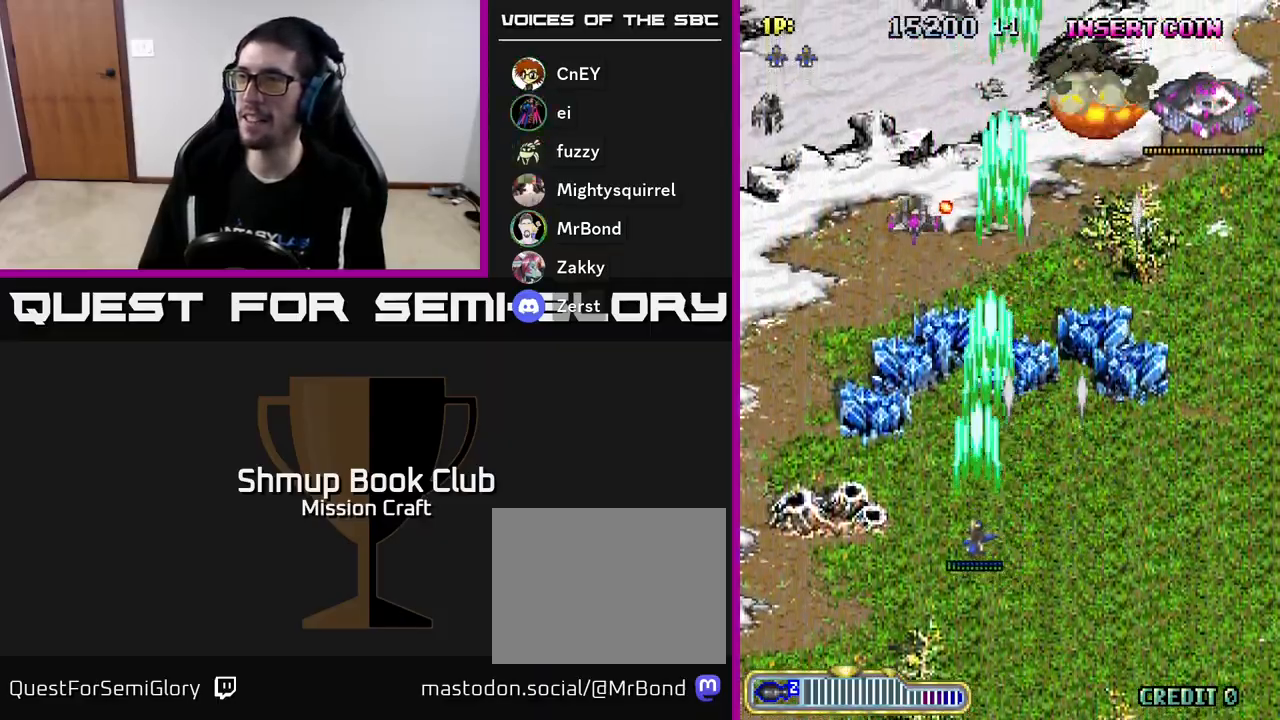
{"buttons": ["R2", "DPAD_DOWN", "DPAD_RIGHT"], "left_stick": "center", "events": [[133, "DPAD_DOWN", "down"], [167, "DPAD_LEFT", "up"], [217, "DPAD_LEFT", "down"], [267, "DPAD_LEFT", "up"], [383, "DPAD_RIGHT", "down"]]}
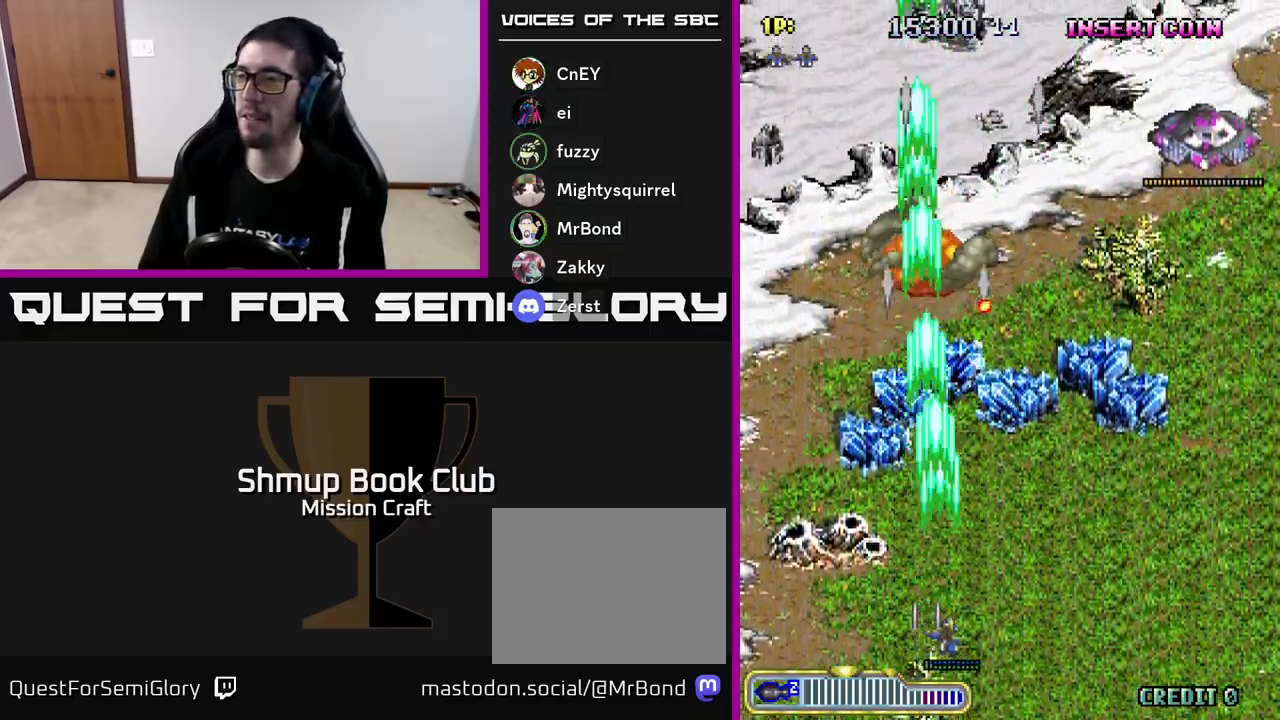
{"buttons": ["R2", "DPAD_RIGHT"], "left_stick": "center", "events": [[283, "DPAD_DOWN", "up"]]}
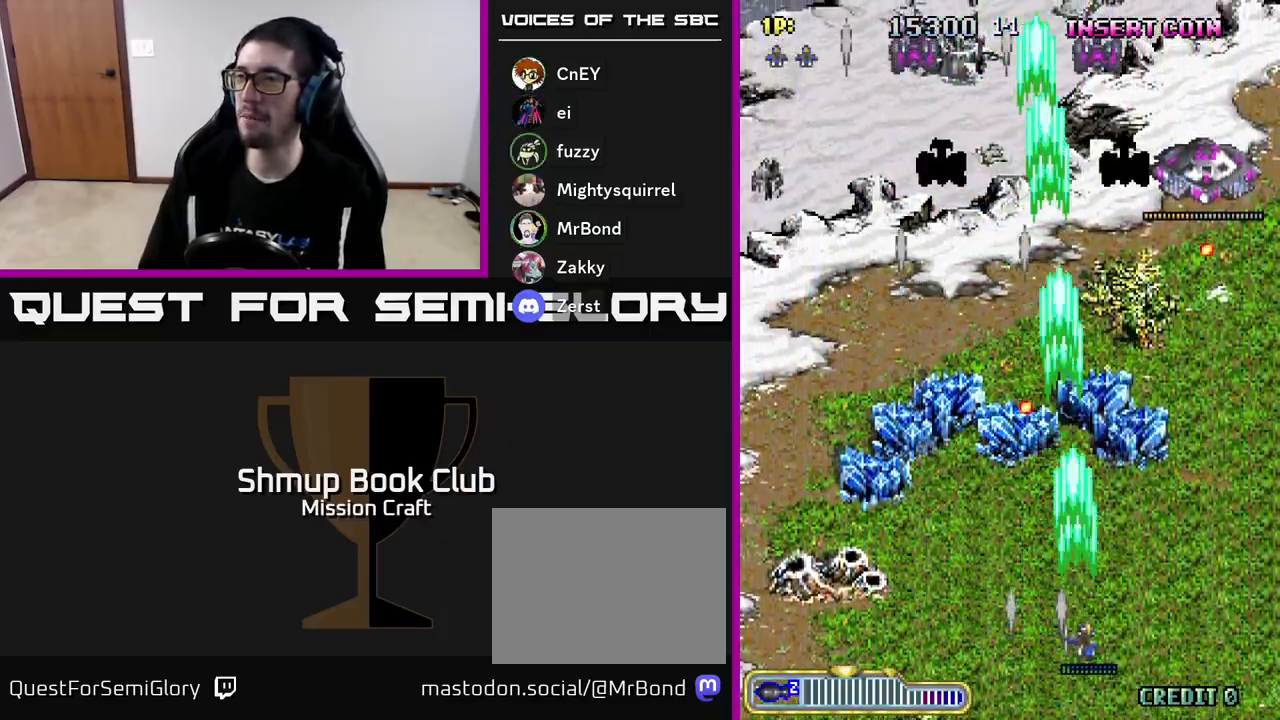
{"buttons": ["R2", "DPAD_UP"], "left_stick": "center", "events": [[283, "DPAD_UP", "down"], [317, "DPAD_RIGHT", "up"]]}
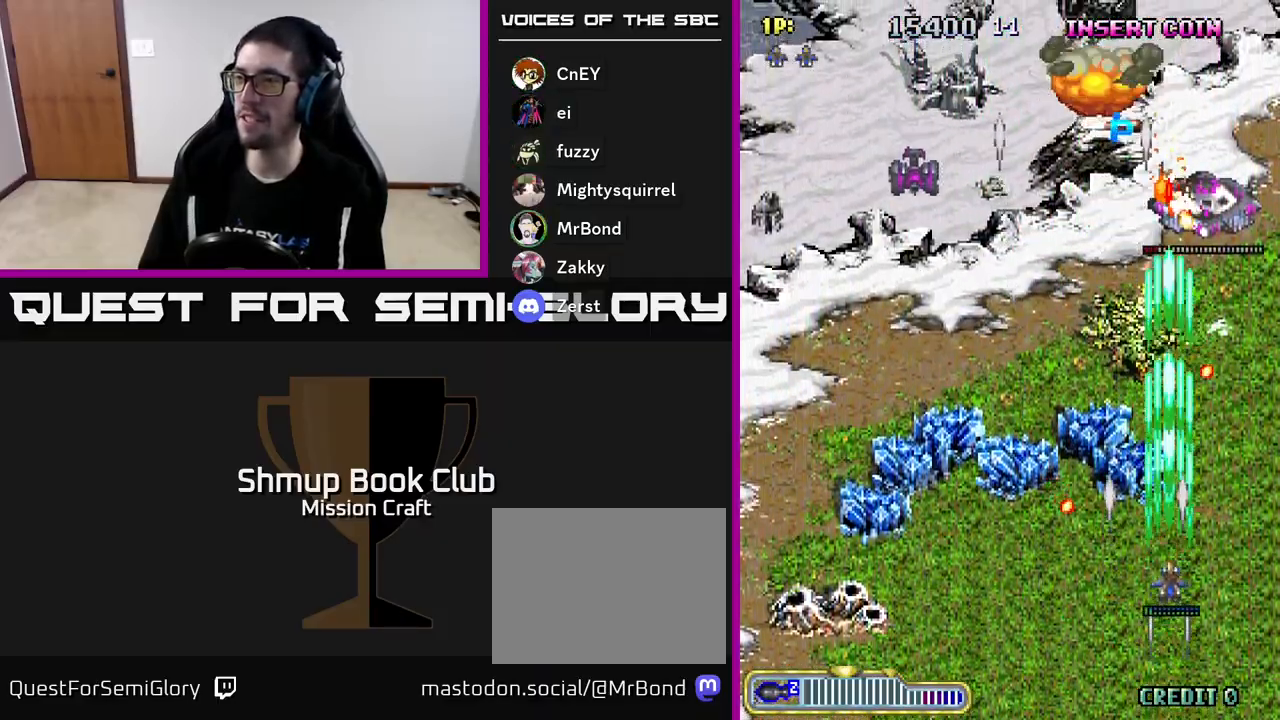
{"buttons": ["R2", "DPAD_LEFT"], "left_stick": "center", "events": [[100, "DPAD_LEFT", "down"], [433, "DPAD_UP", "up"]]}
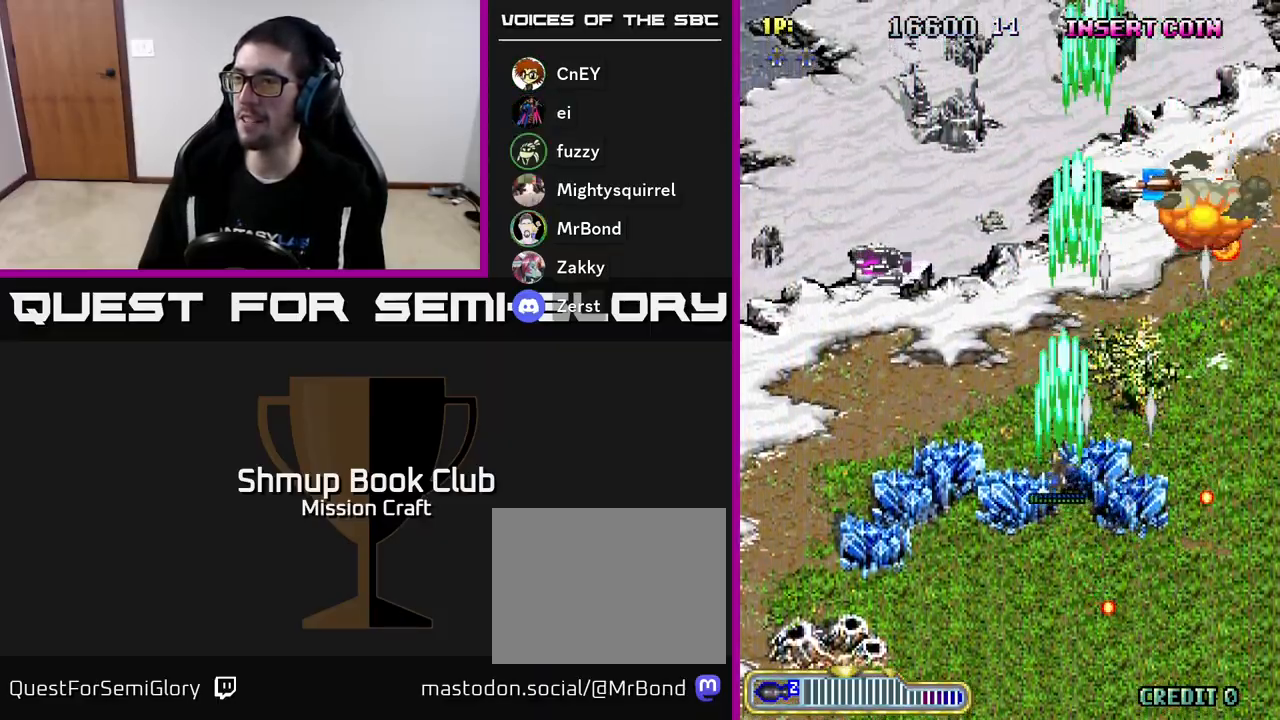
{"buttons": ["R2", "DPAD_LEFT"], "left_stick": "center", "events": []}
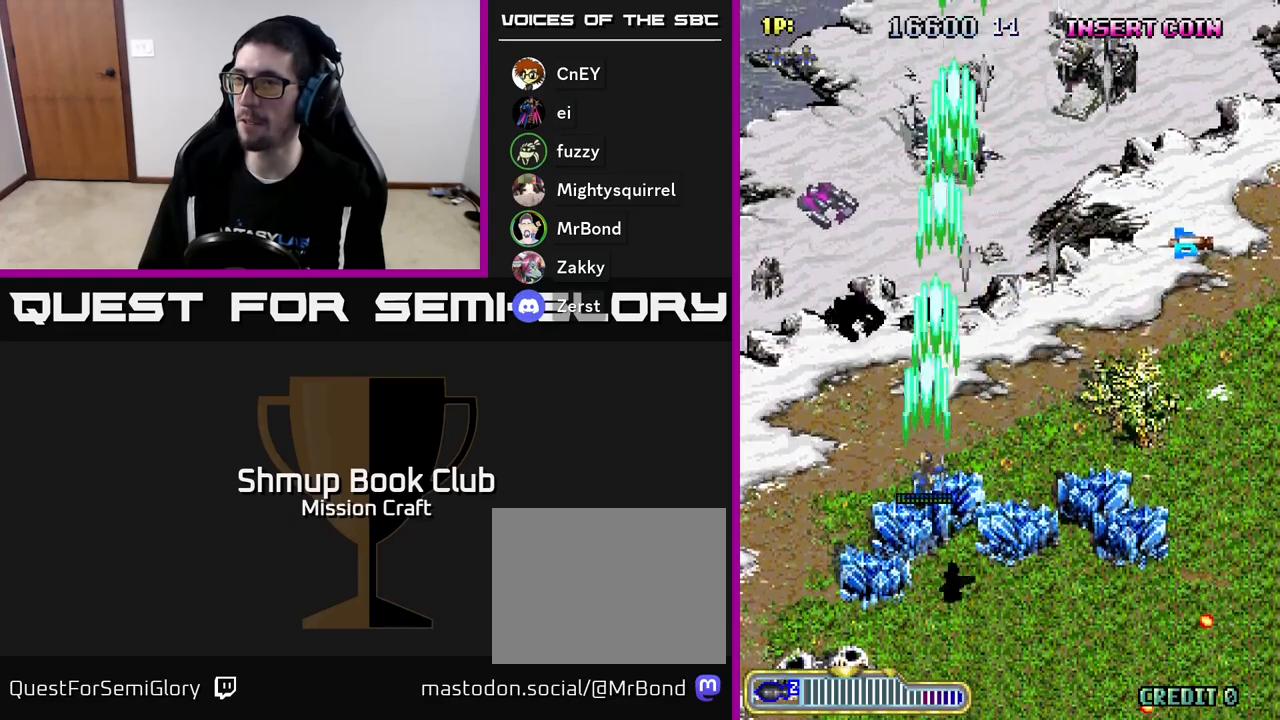
{"buttons": ["R2", "DPAD_UP"], "left_stick": "center", "events": [[300, "DPAD_UP", "down"], [467, "DPAD_LEFT", "up"]]}
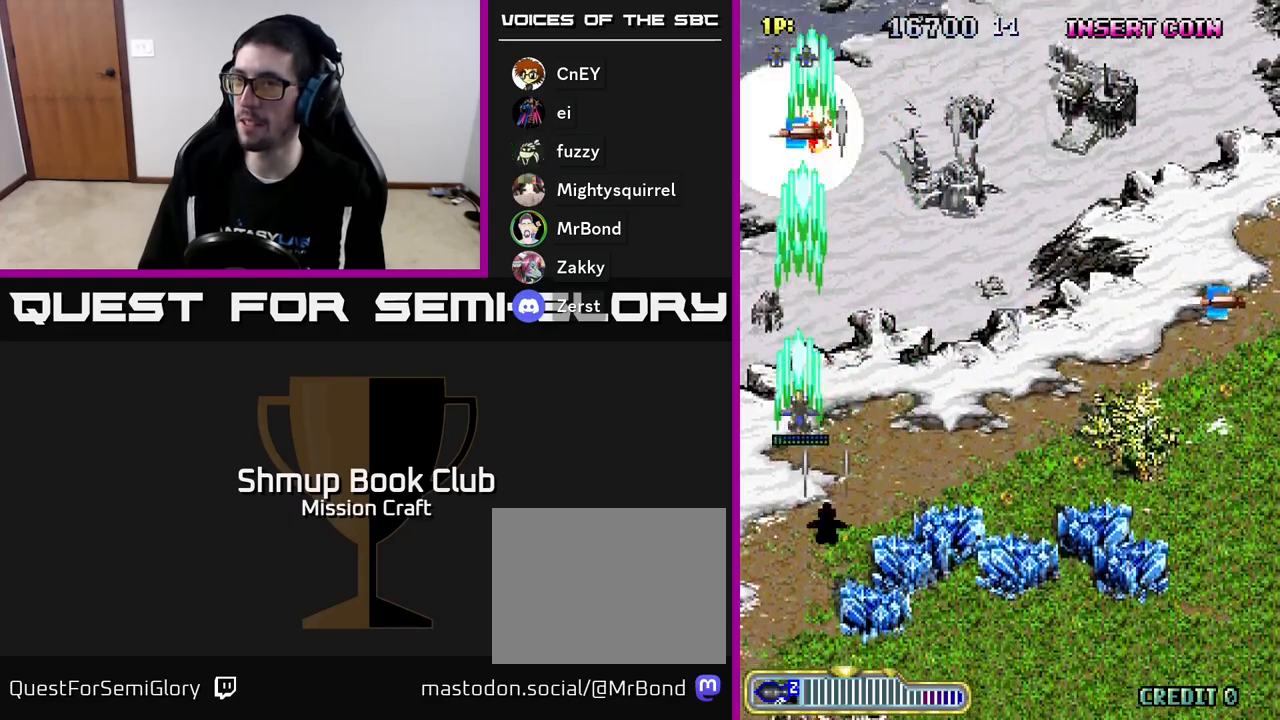
{"buttons": ["R2", "DPAD_RIGHT"], "left_stick": "center", "events": [[50, "DPAD_RIGHT", "down"], [67, "DPAD_UP", "up"], [150, "DPAD_DOWN", "down"], [300, "DPAD_DOWN", "up"]]}
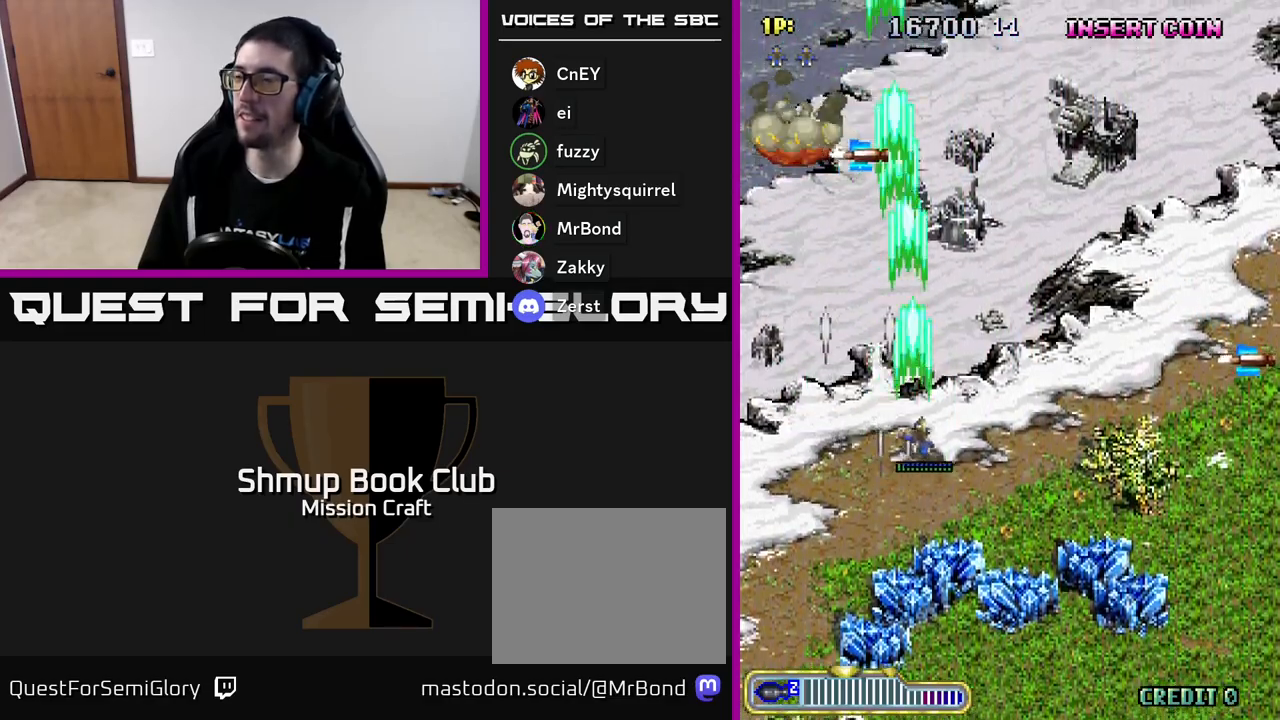
{"buttons": ["R2", "DPAD_RIGHT"], "left_stick": "center", "events": []}
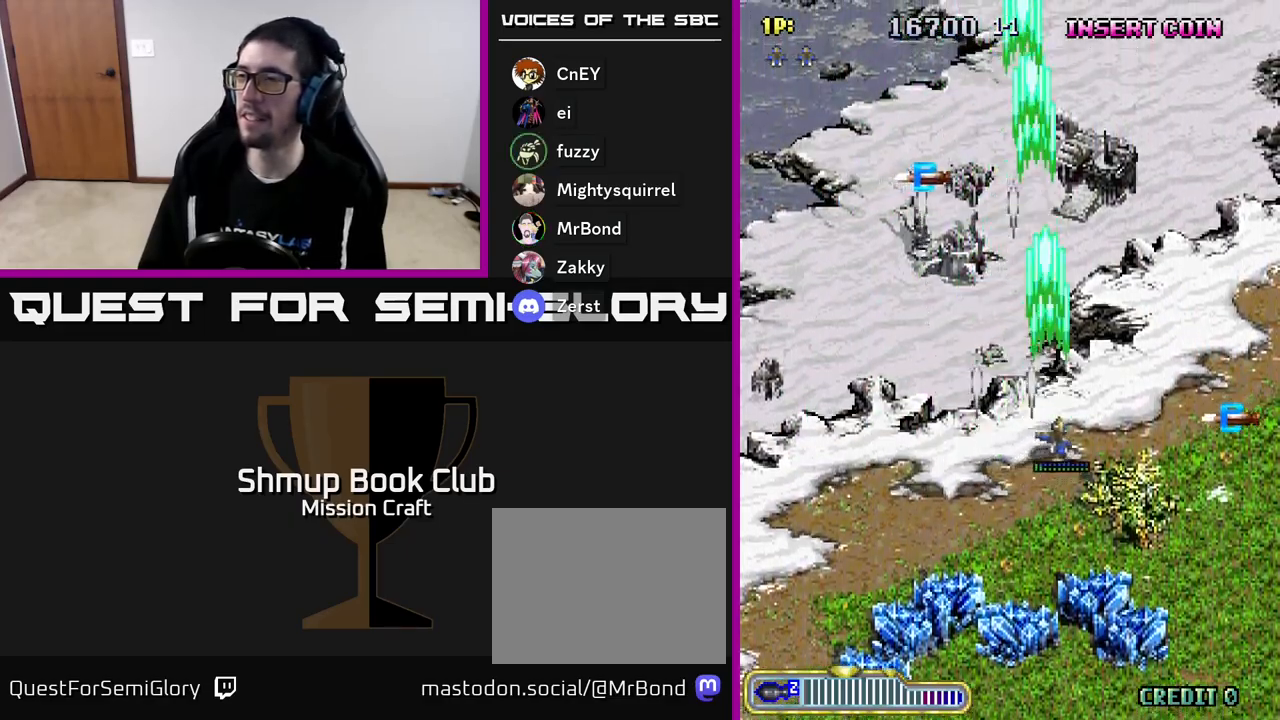
{"buttons": ["R2", "DPAD_RIGHT"], "left_stick": "center", "events": [[233, "DPAD_DOWN", "down"], [450, "DPAD_DOWN", "up"]]}
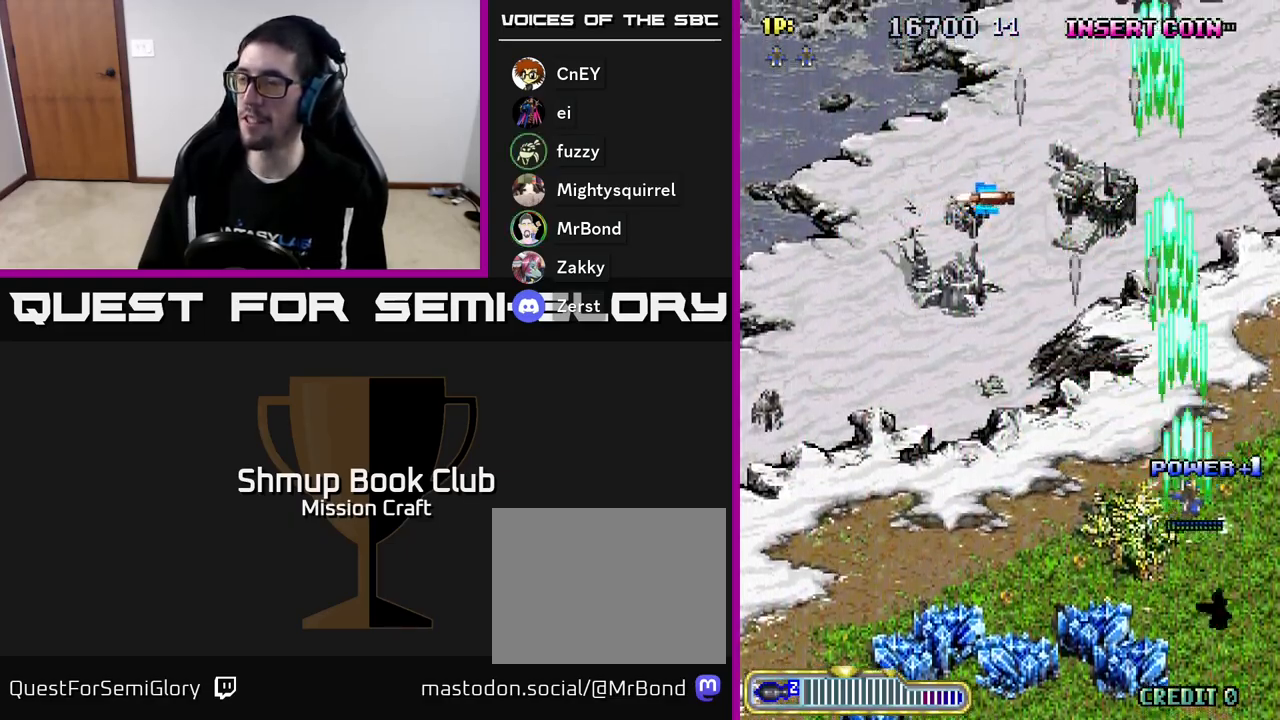
{"buttons": ["R2", "DPAD_UP"], "left_stick": "center", "events": [[33, "DPAD_RIGHT", "up"], [67, "DPAD_UP", "down"], [117, "DPAD_LEFT", "down"], [300, "DPAD_LEFT", "up"]]}
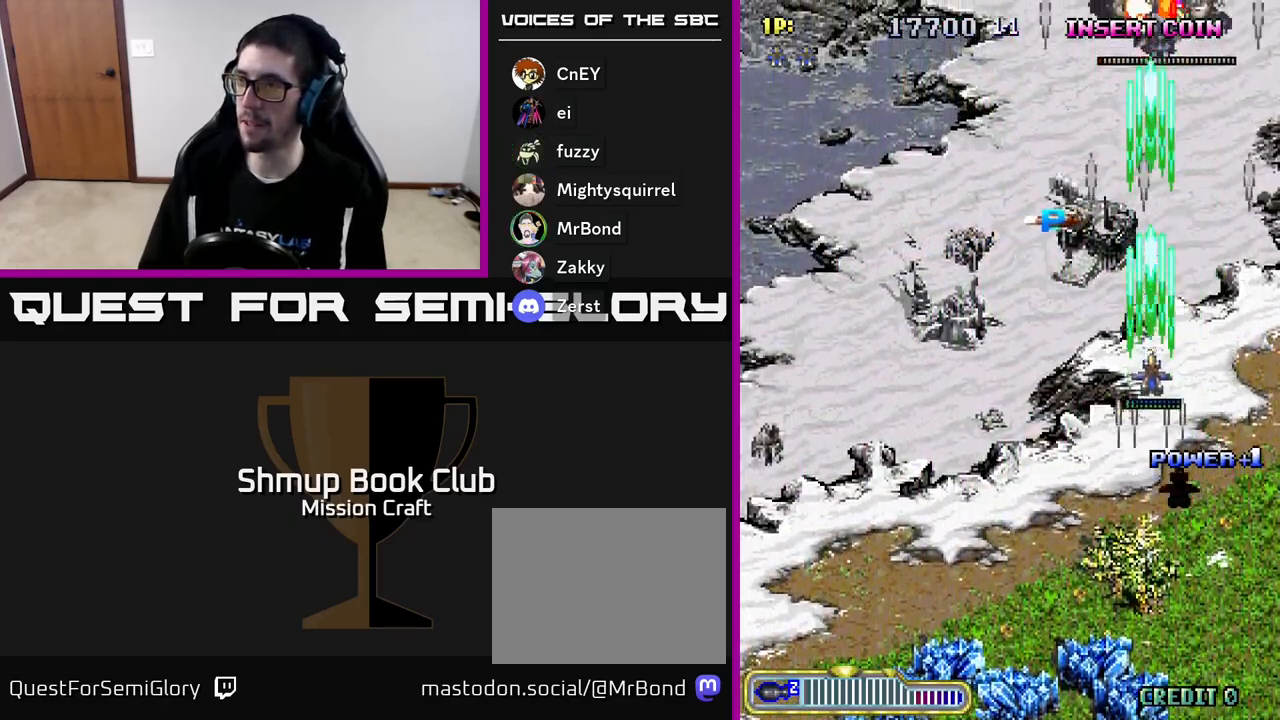
{"buttons": ["R2", "DPAD_UP"], "left_stick": "center", "events": []}
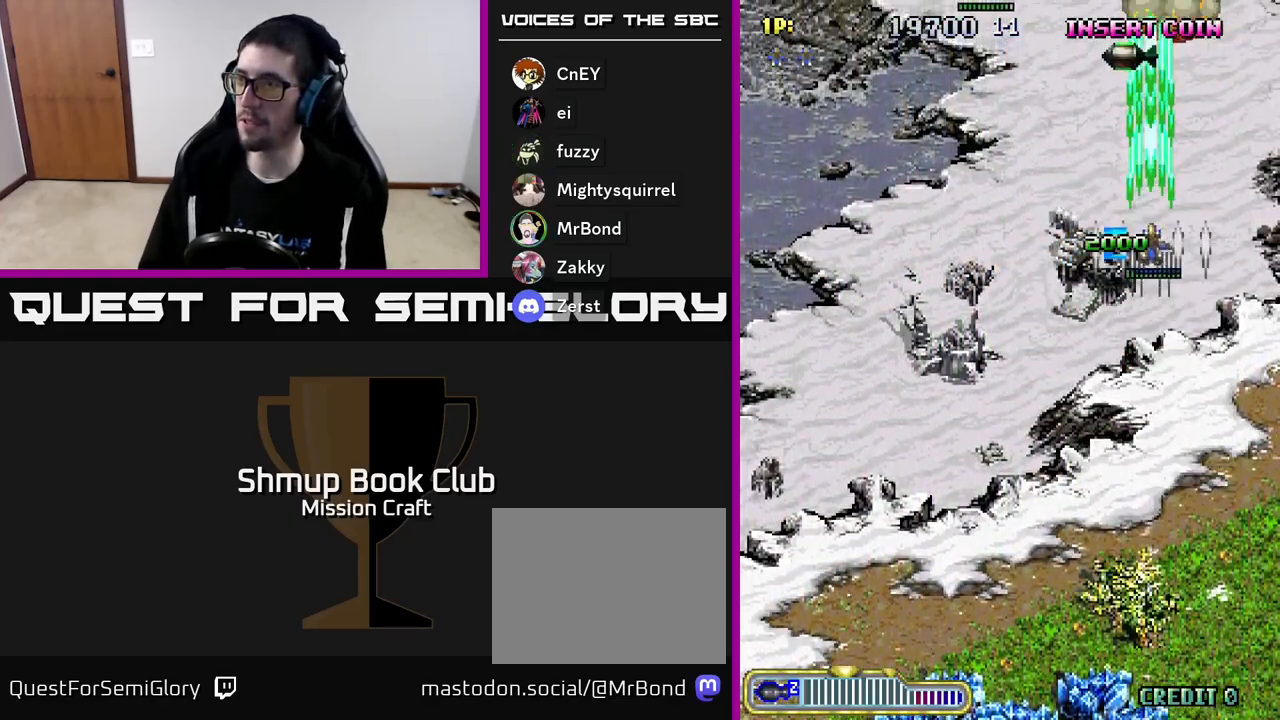
{"buttons": ["R2", "DPAD_LEFT"], "left_stick": "center", "events": [[133, "DPAD_UP", "up"], [200, "DPAD_DOWN", "down"], [383, "DPAD_LEFT", "down"], [417, "DPAD_DOWN", "up"]]}
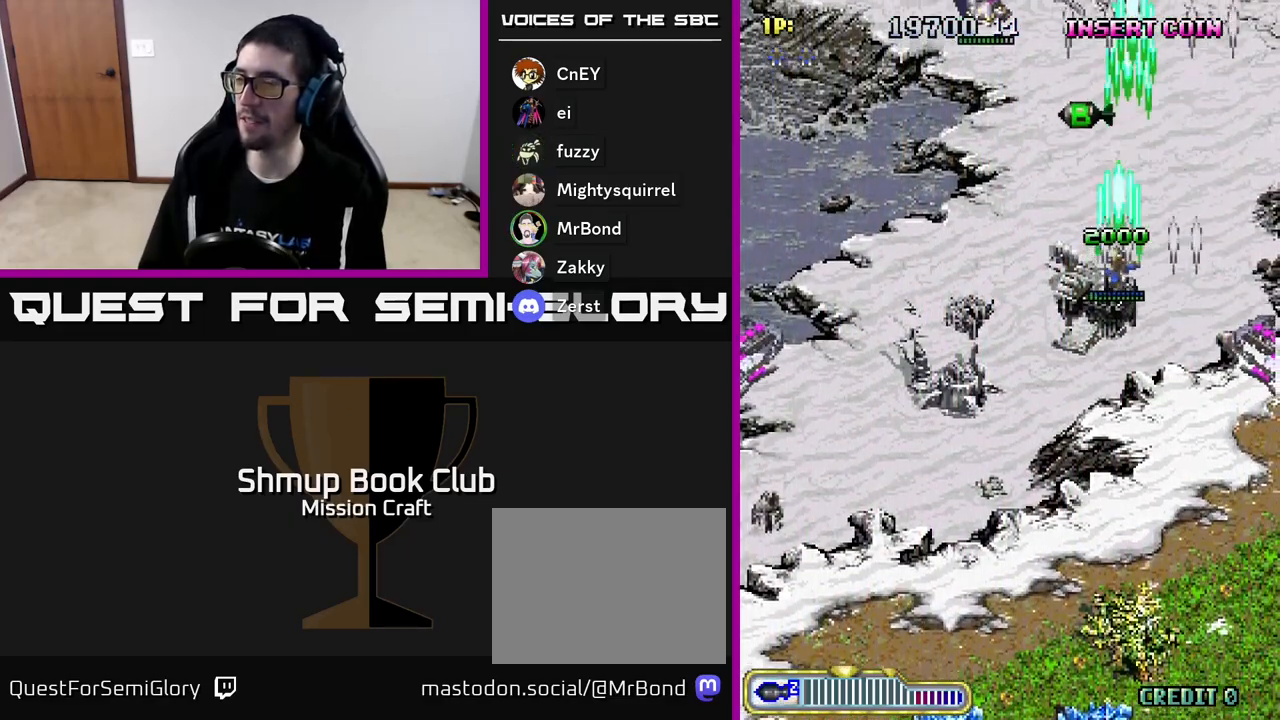
{"buttons": ["R2", "DPAD_LEFT"], "left_stick": "center", "events": [[33, "DPAD_UP", "down"], [200, "DPAD_LEFT", "up"], [450, "DPAD_LEFT", "down"], [500, "DPAD_UP", "up"]]}
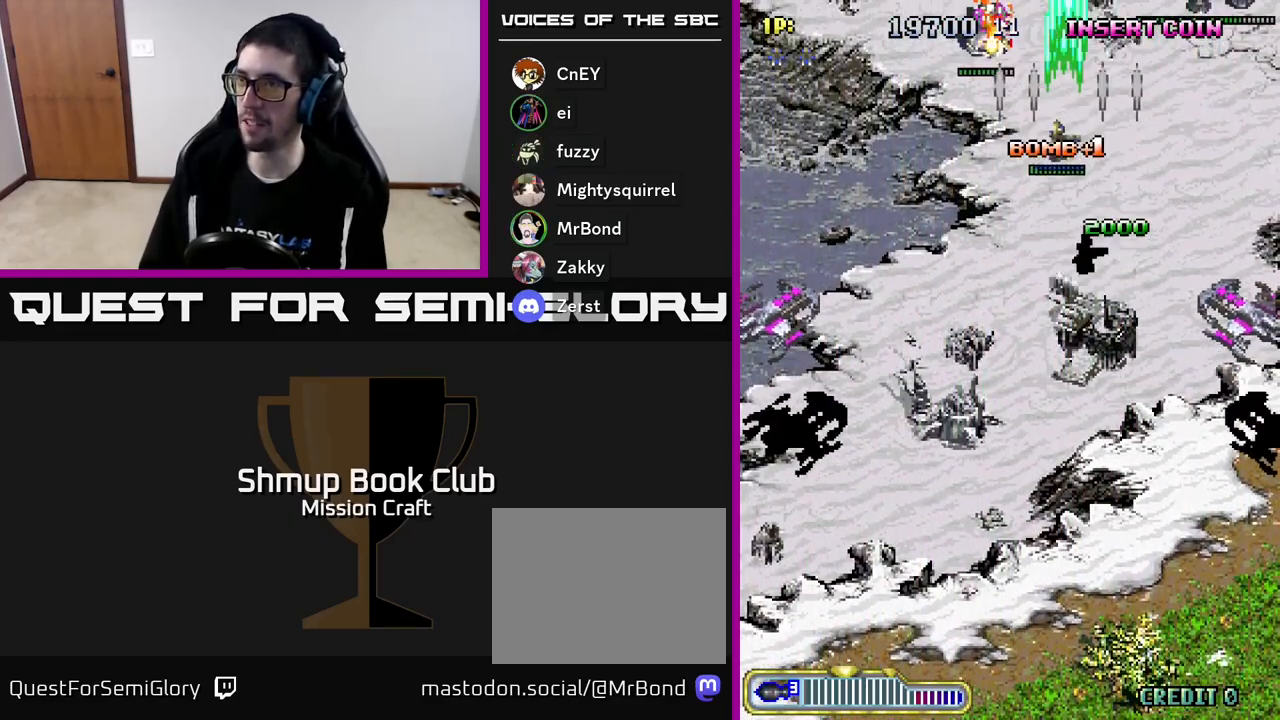
{"buttons": ["R2", "DPAD_DOWN", "DPAD_LEFT"], "left_stick": "center", "events": [[100, "DPAD_DOWN", "down"], [117, "DPAD_LEFT", "up"], [467, "DPAD_LEFT", "down"]]}
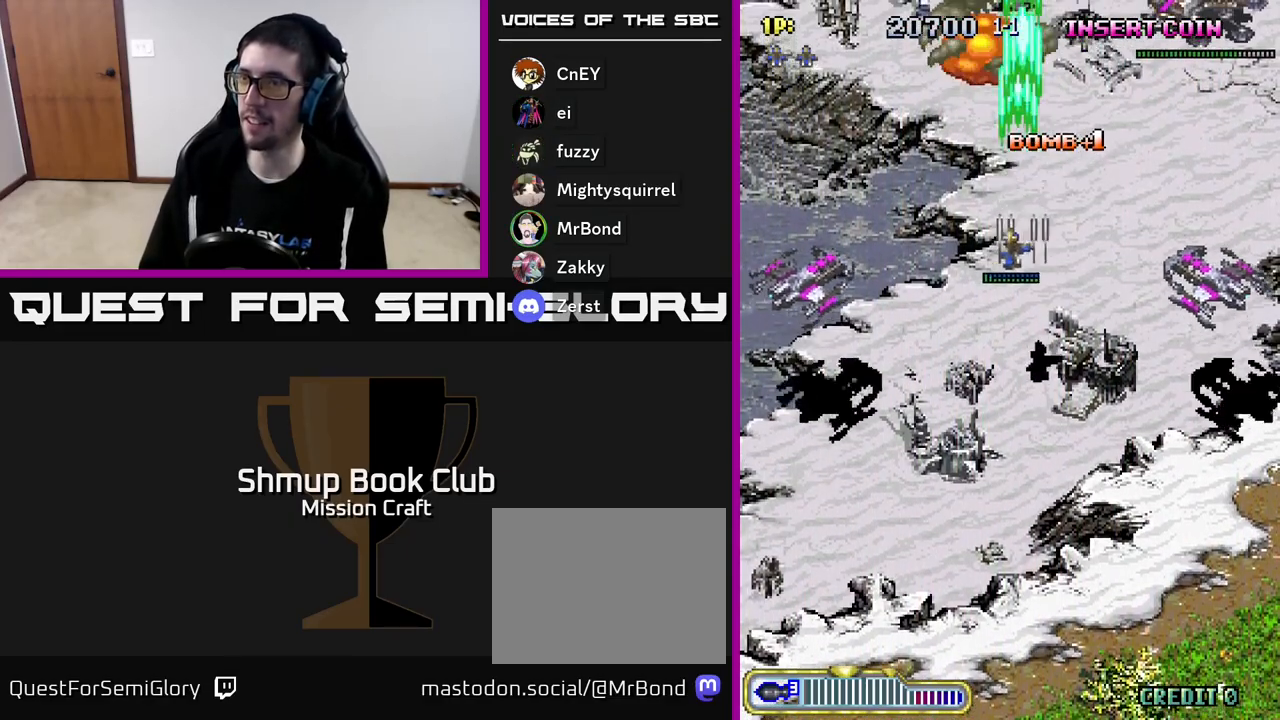
{"buttons": ["R2", "DPAD_LEFT"], "left_stick": "center", "events": [[450, "DPAD_DOWN", "up"]]}